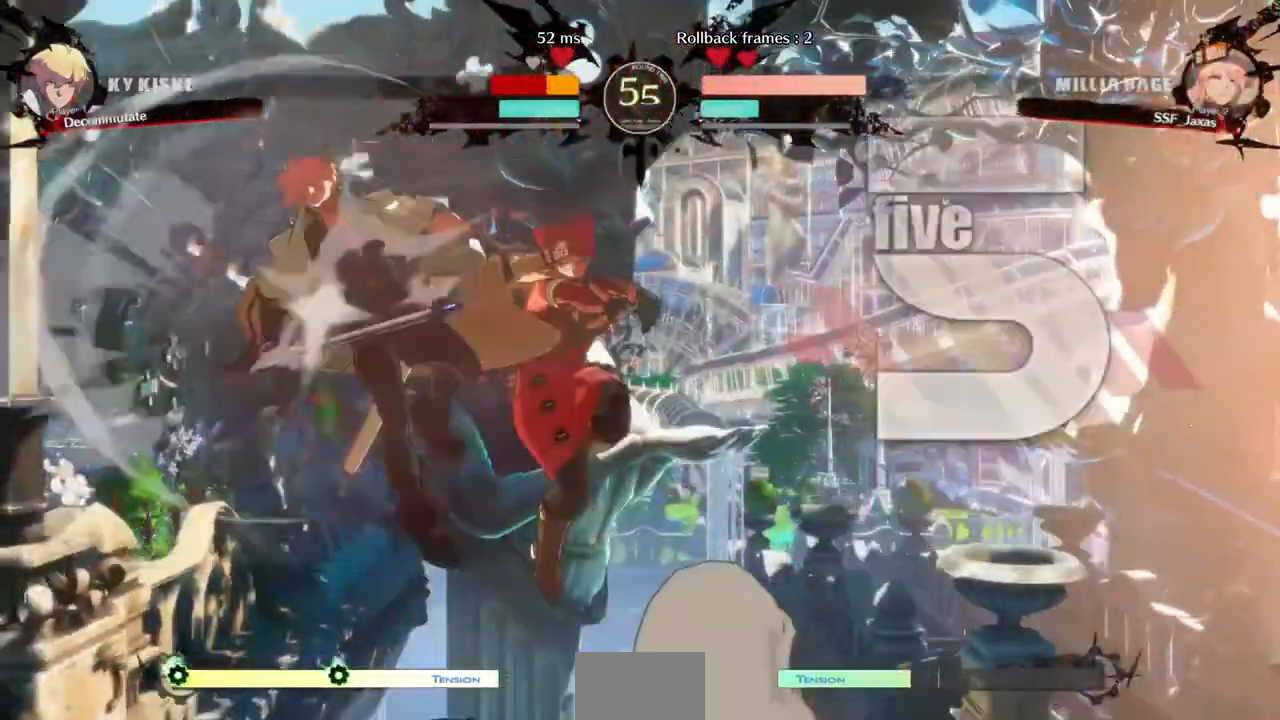
Gameplay with a controller (PlayStation layout); each line is a JSON object with the inputs held at the frame after it (dt_ms = milliseconds from this image to that frame). "events" lists button and stick changes between this image and that frame as [ms after this image, input, new state], when the widget could be followed in between. Not read: L3 R3 SELECT START other_buttons.
{"dt_ms": 1000, "buttons": []}
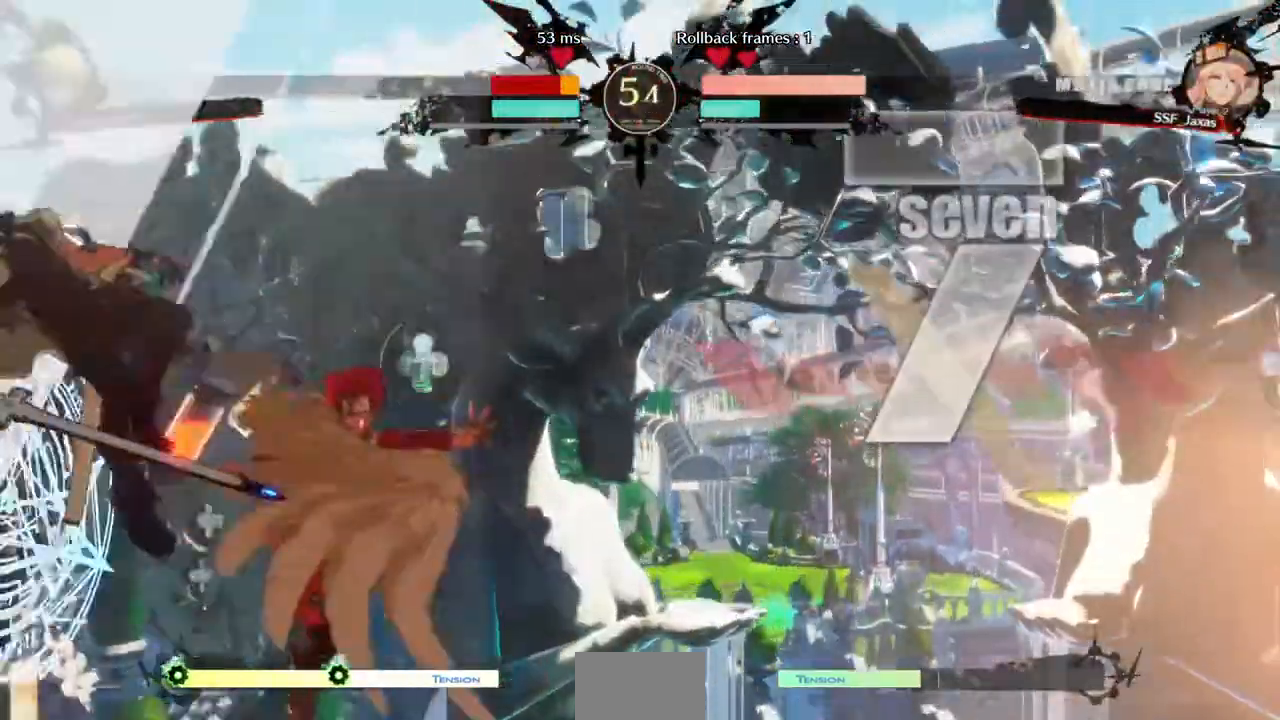
{"dt_ms": 480, "buttons": ["R2"], "events": [[120, "TRIANGLE", "down"], [240, "TRIANGLE", "up"], [320, "R2", "down"]]}
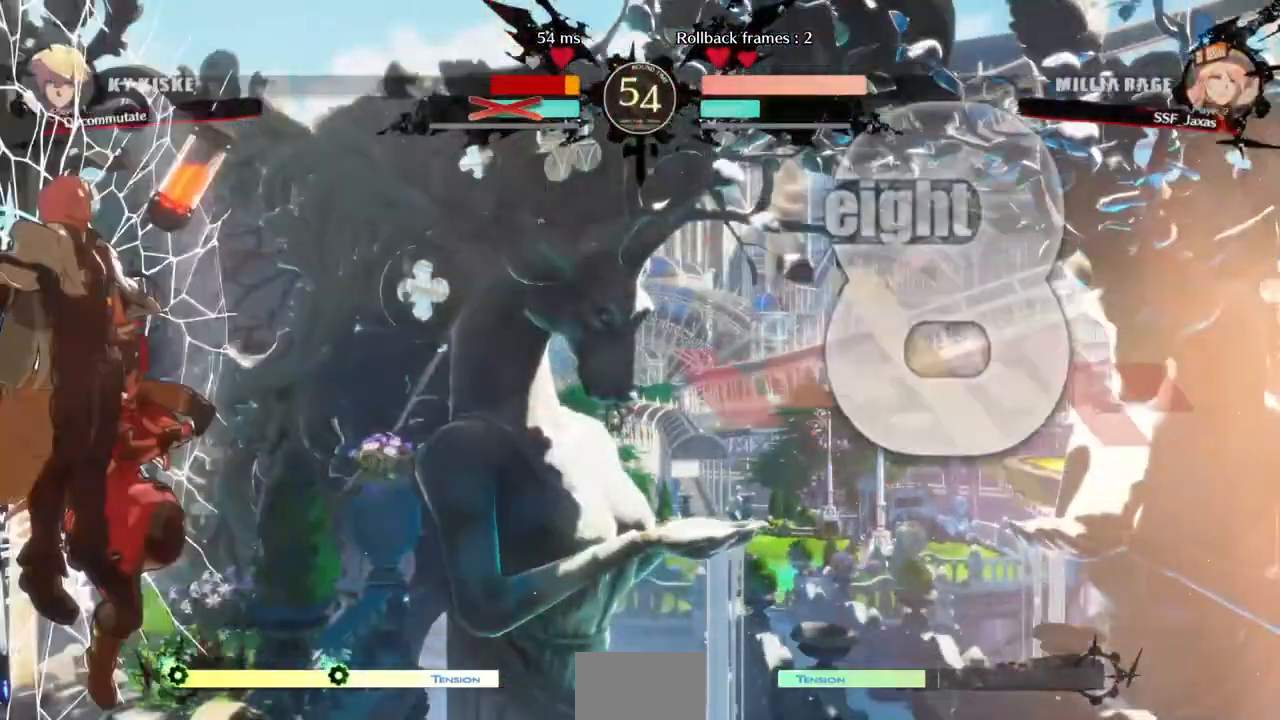
{"dt_ms": 520, "buttons": [], "events": [[40, "R2", "up"], [280, "R2", "down"], [360, "R2", "up"], [440, "R2", "down"], [520, "R2", "up"]]}
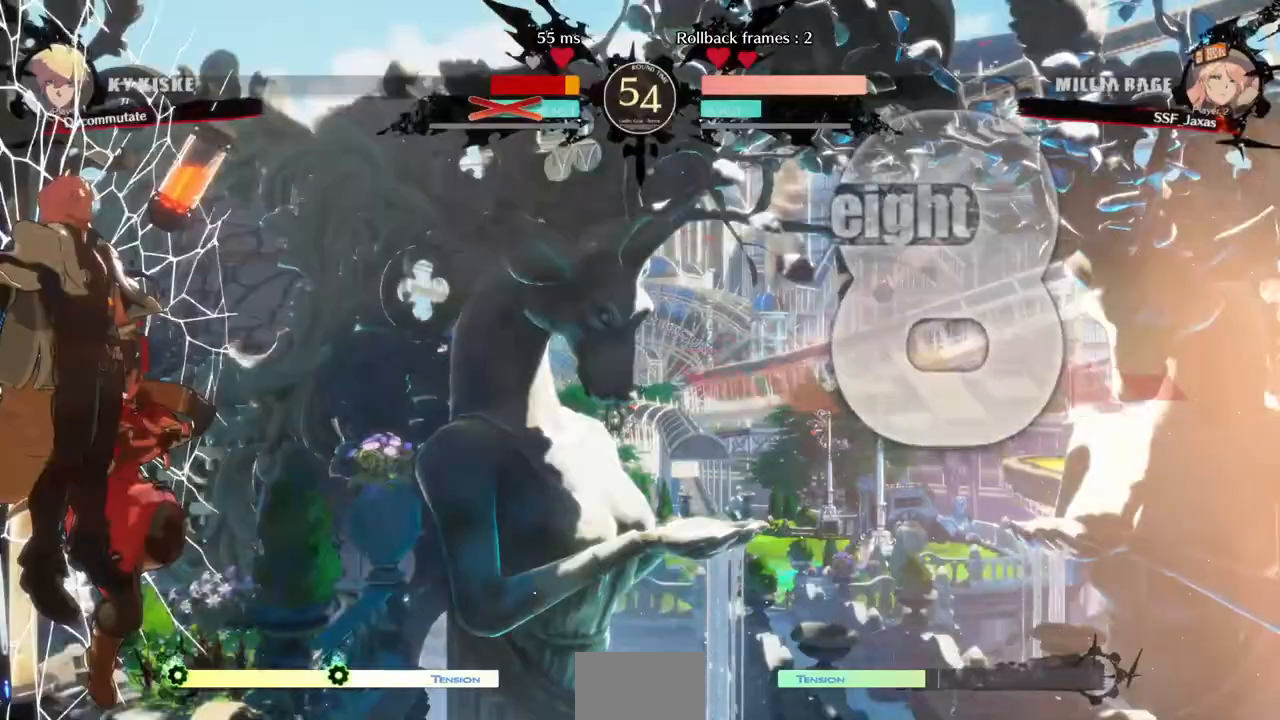
{"dt_ms": 480, "buttons": [], "events": [[40, "R2", "down"], [160, "R2", "up"], [200, "R2", "down"], [320, "R2", "up"]]}
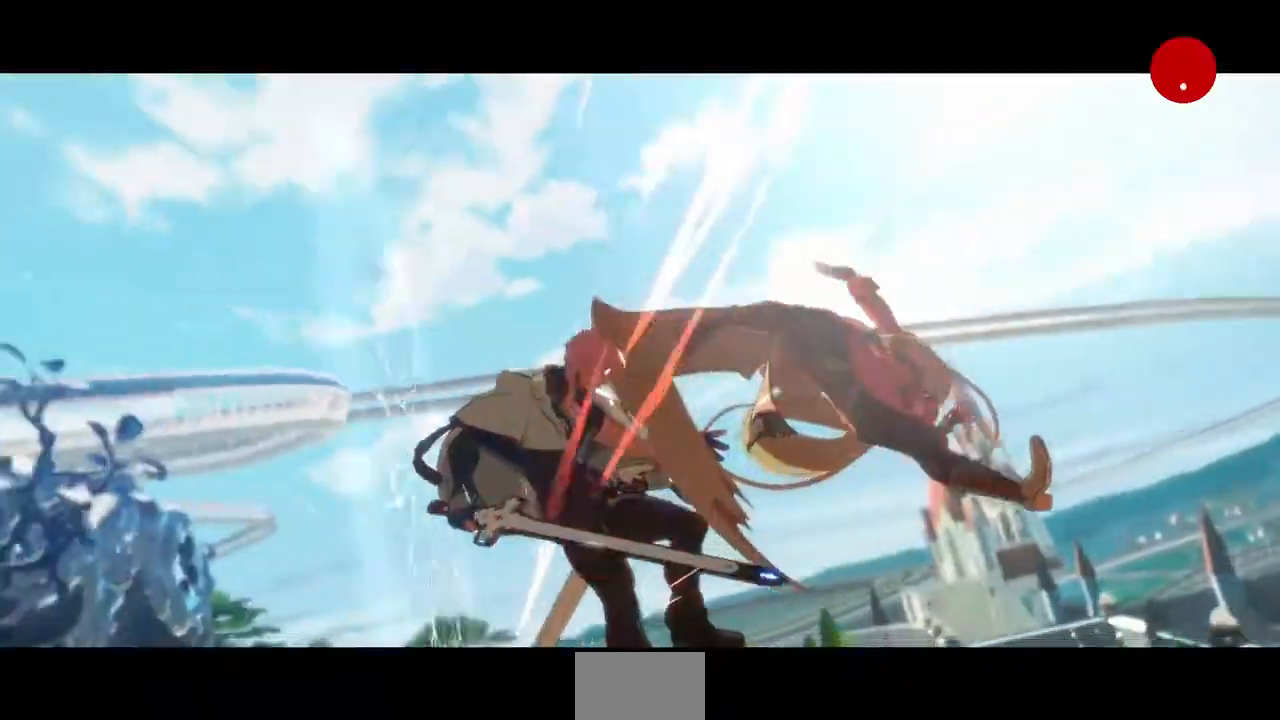
{"dt_ms": 520, "buttons": [], "events": []}
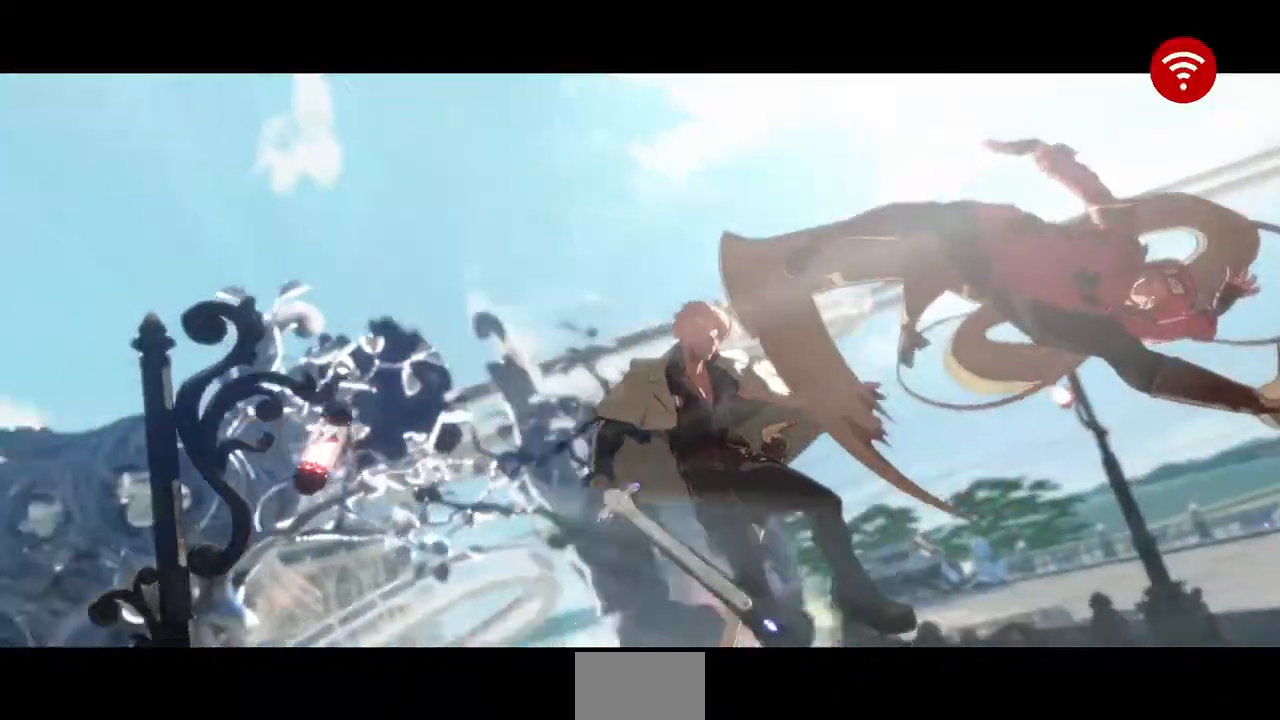
{"dt_ms": 480, "buttons": [], "events": []}
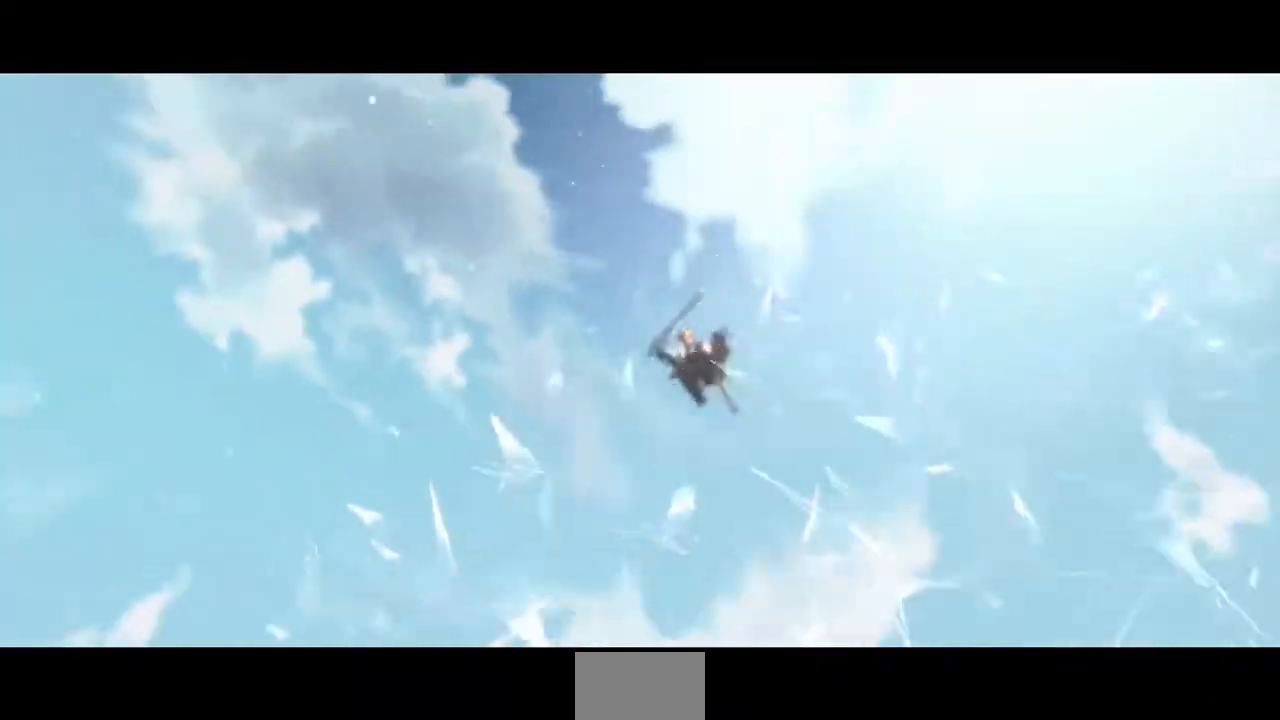
{"dt_ms": 520, "buttons": [], "events": []}
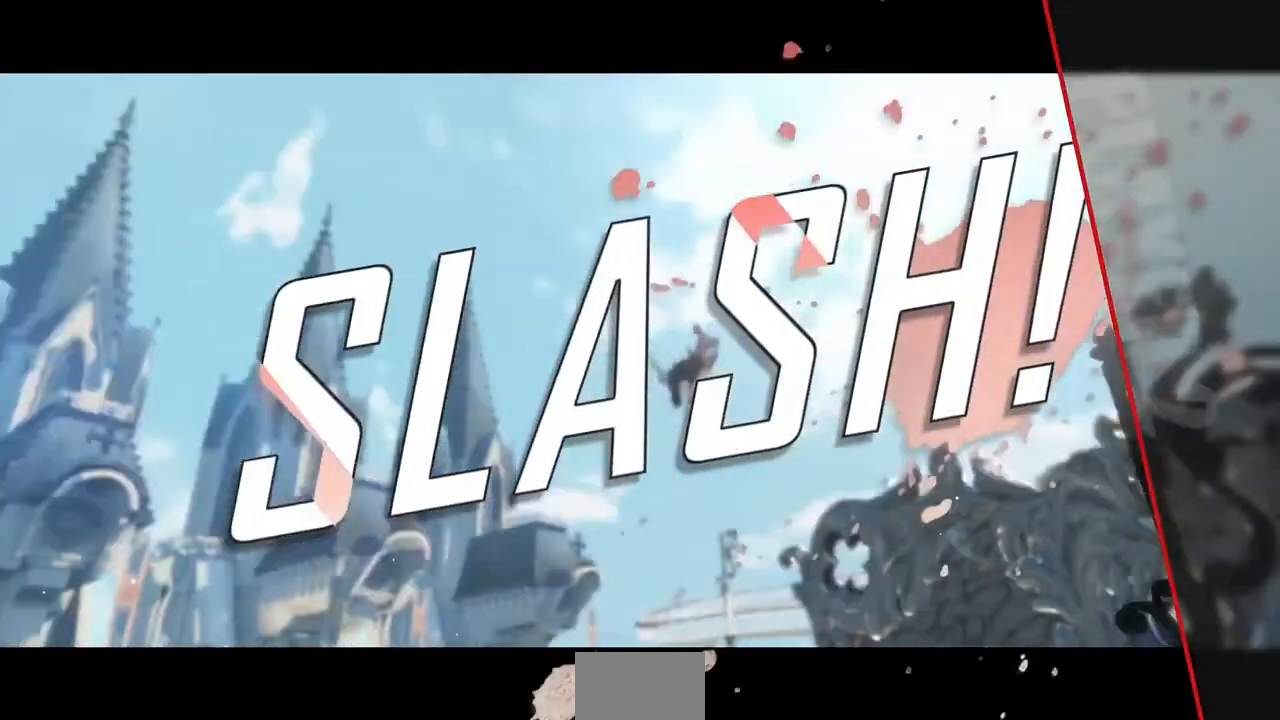
{"dt_ms": 480, "buttons": [], "events": []}
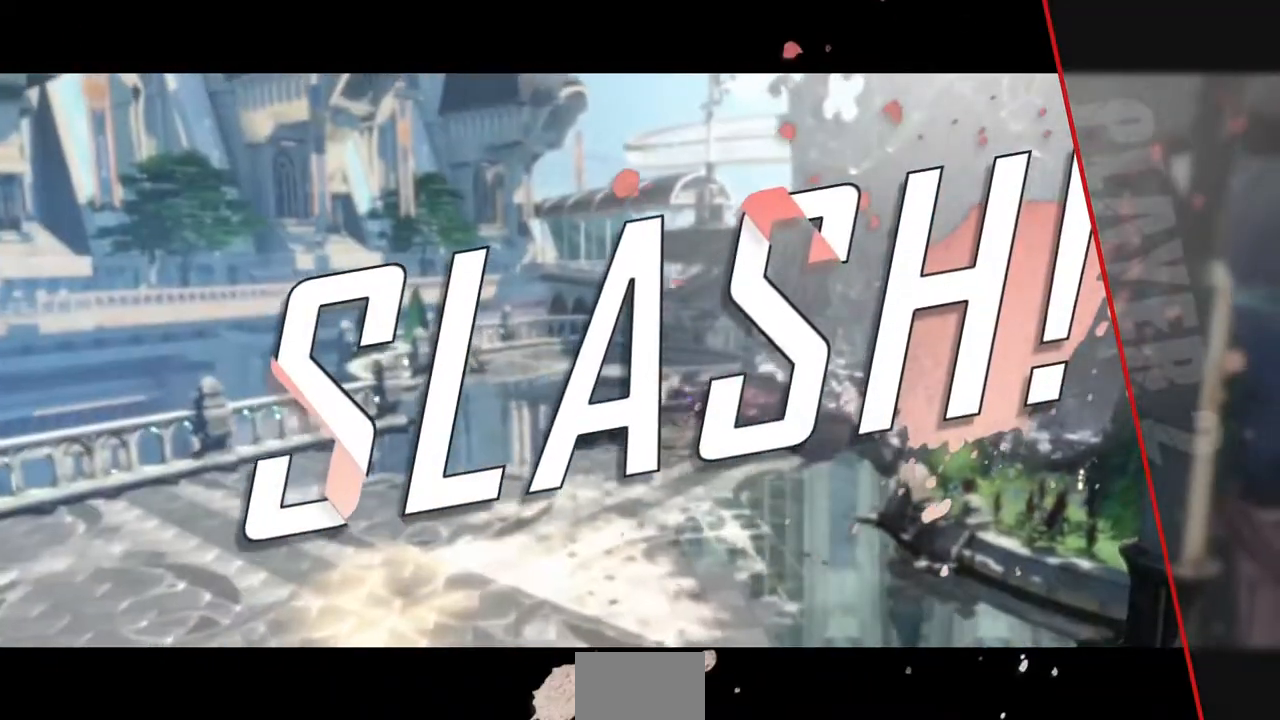
{"dt_ms": 520, "buttons": [], "events": []}
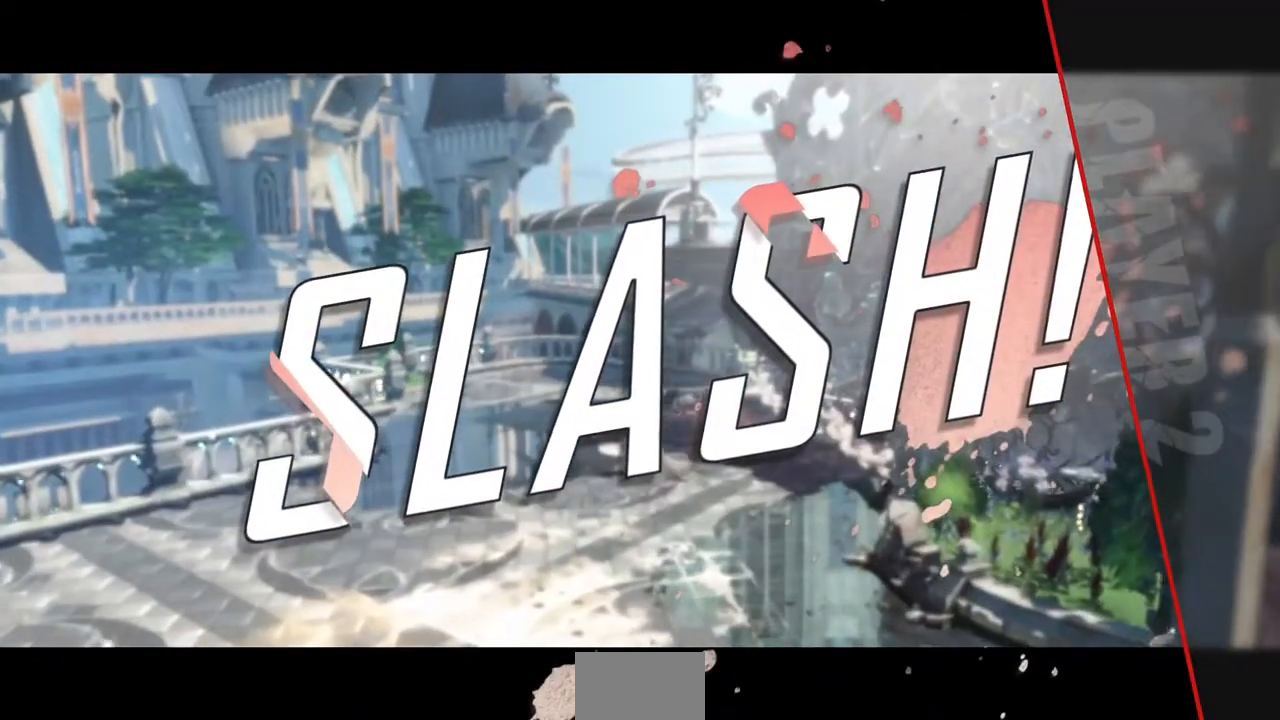
{"dt_ms": 480, "buttons": [], "events": []}
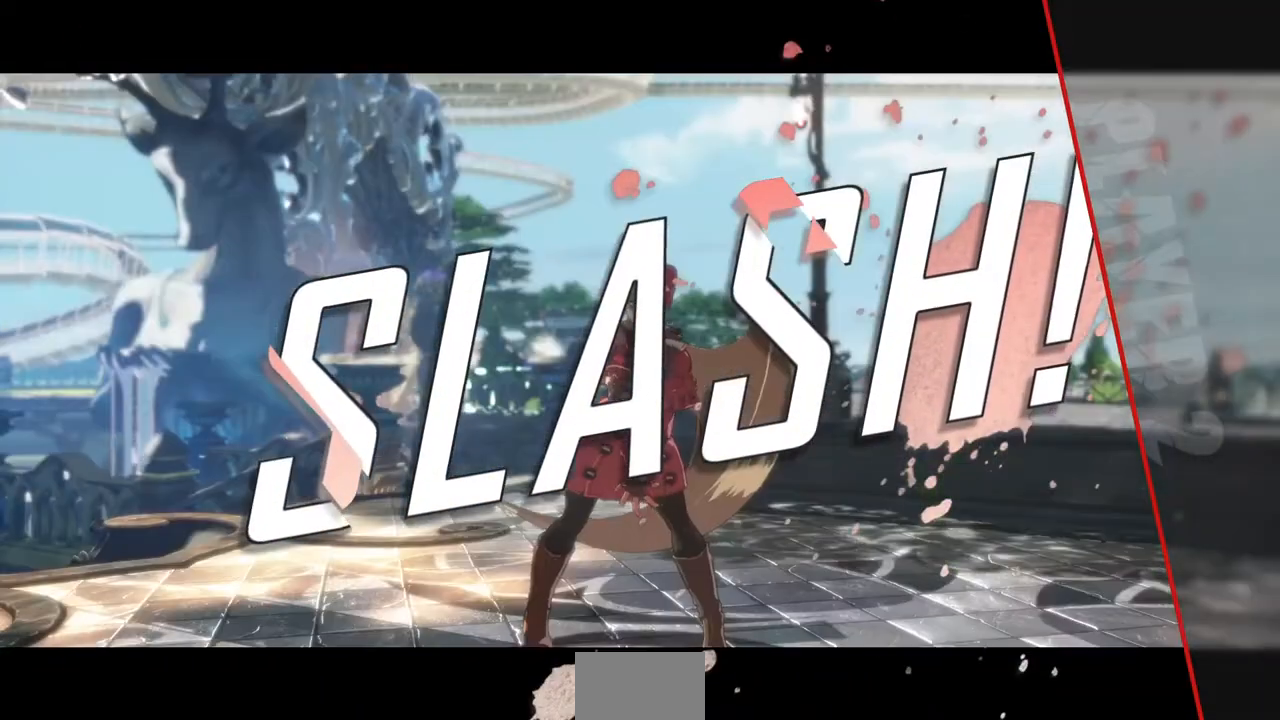
{"dt_ms": 520, "buttons": [], "events": []}
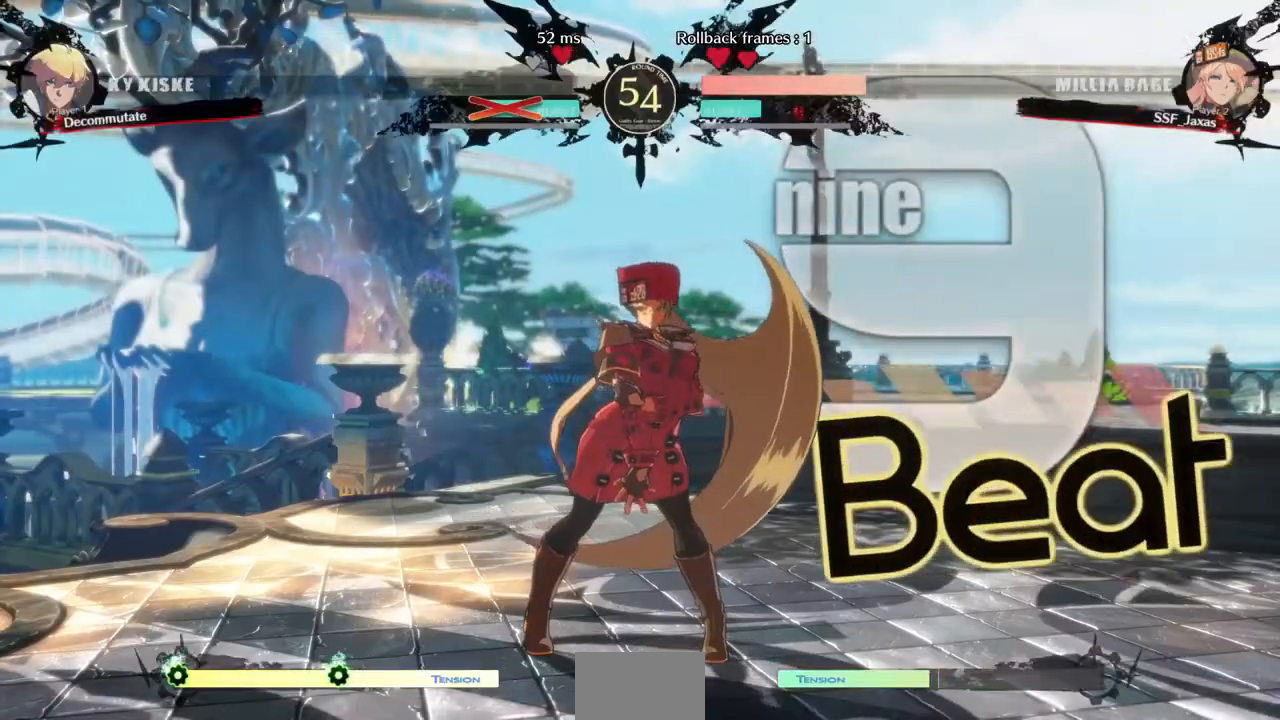
{"dt_ms": 480, "buttons": [], "events": []}
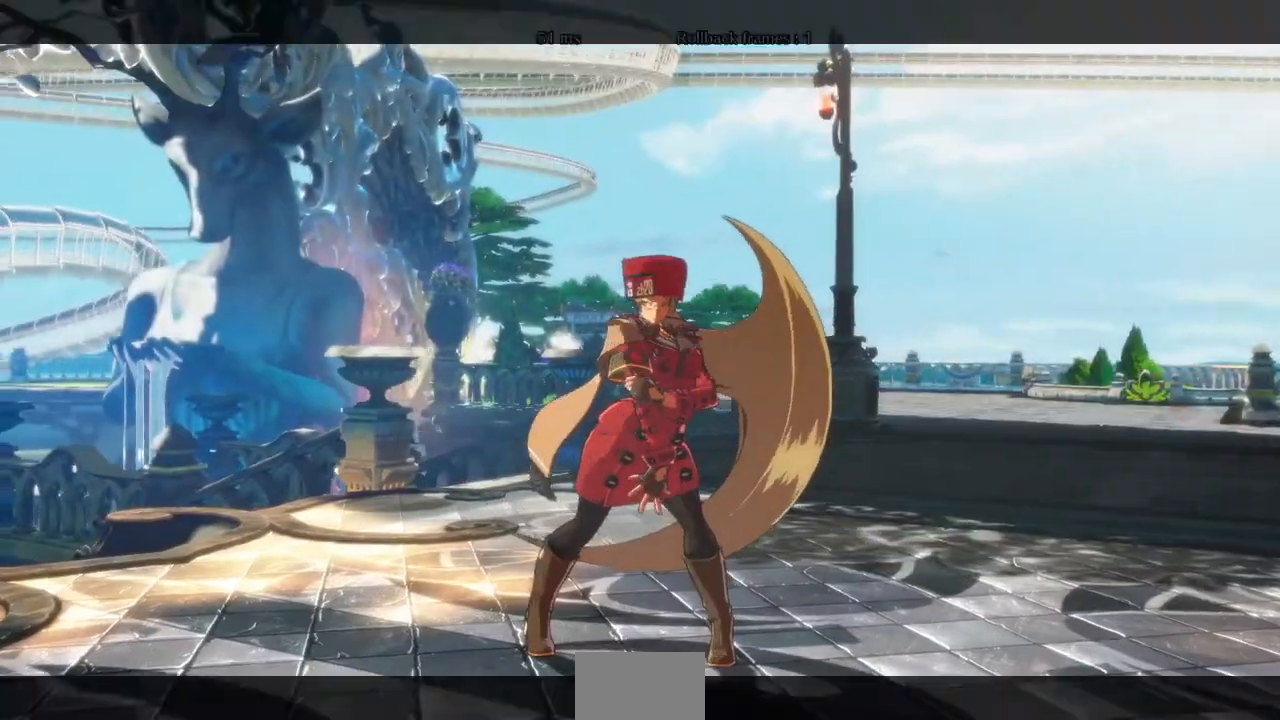
{"dt_ms": 520, "buttons": ["DPAD_LEFT"], "events": [[40, "DPAD_LEFT", "down"], [400, "CROSS", "down"], [440, "CROSS", "up"]]}
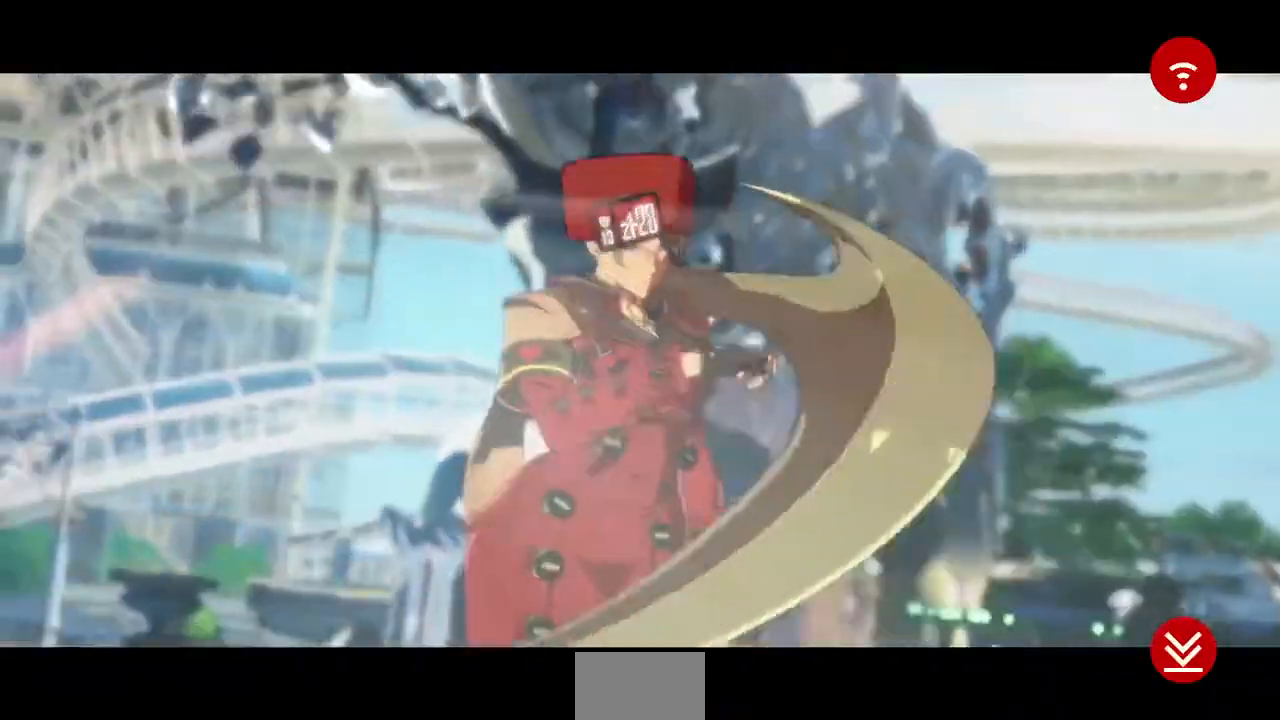
{"dt_ms": 480, "buttons": ["DPAD_LEFT"], "events": [[80, "CROSS", "down"], [160, "CROSS", "up"], [360, "CROSS", "down"], [440, "CROSS", "up"]]}
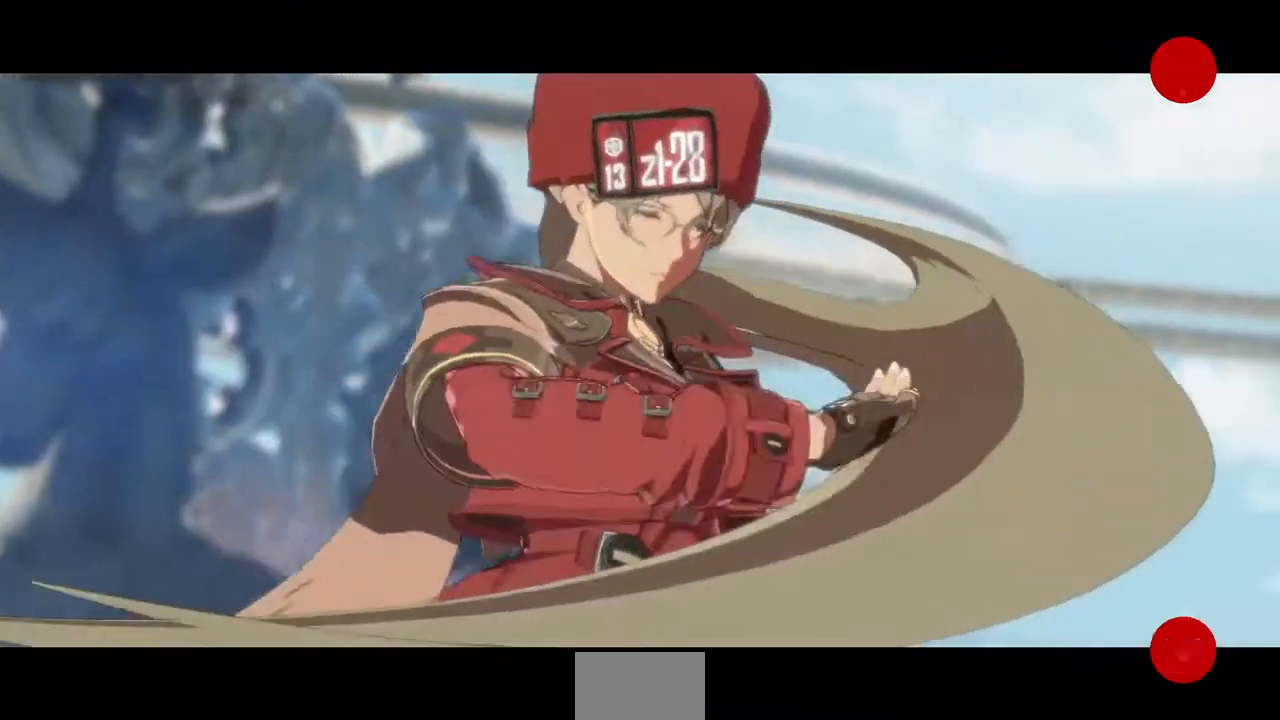
{"dt_ms": 520, "buttons": ["DPAD_LEFT"], "events": [[120, "CROSS", "down"], [240, "CROSS", "up"]]}
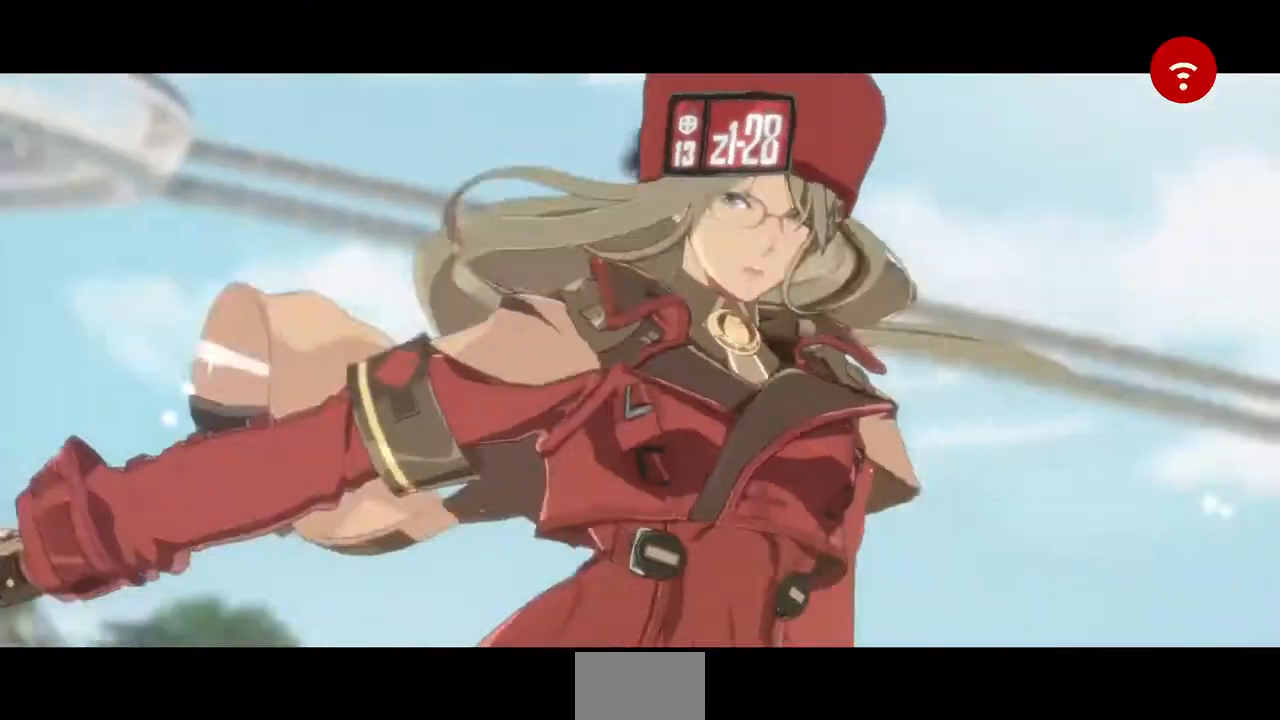
{"dt_ms": 480, "buttons": ["CROSS"], "events": [[120, "CROSS", "down"], [240, "CROSS", "up"], [360, "DPAD_LEFT", "up"], [440, "CROSS", "down"]]}
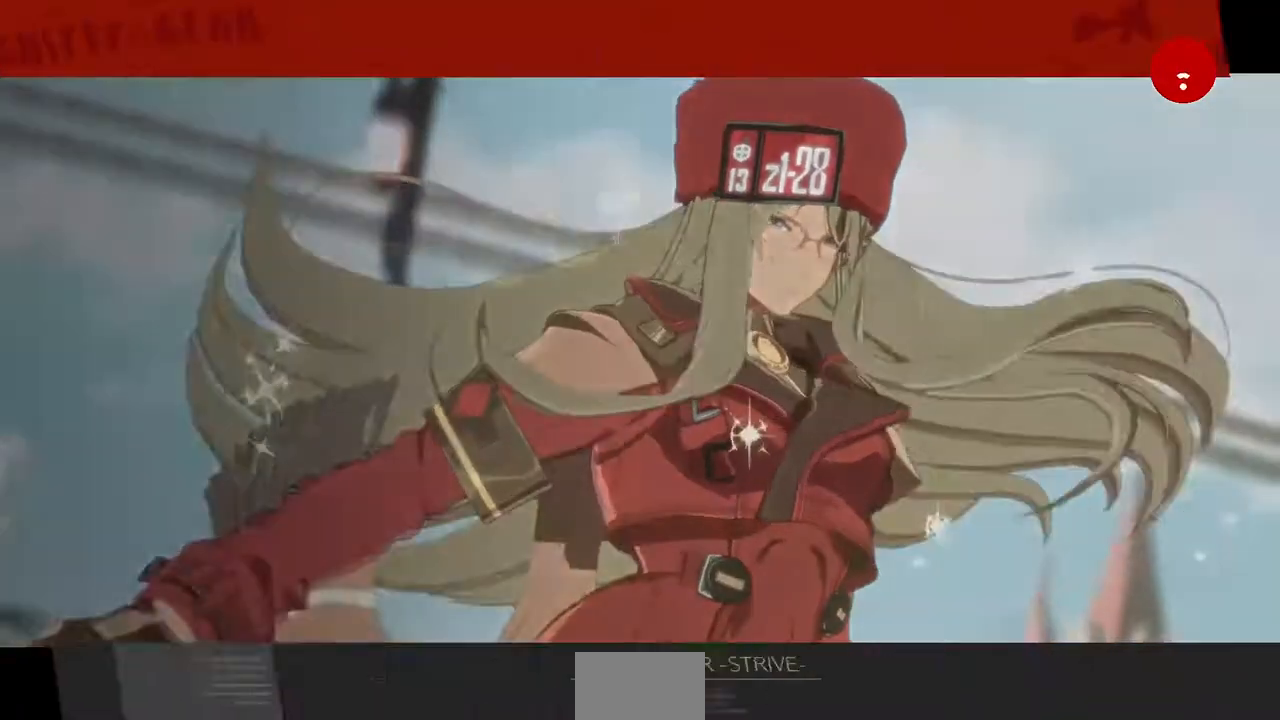
{"dt_ms": 520, "buttons": [], "events": [[40, "CROSS", "up"], [440, "CROSS", "down"], [520, "CROSS", "up"]]}
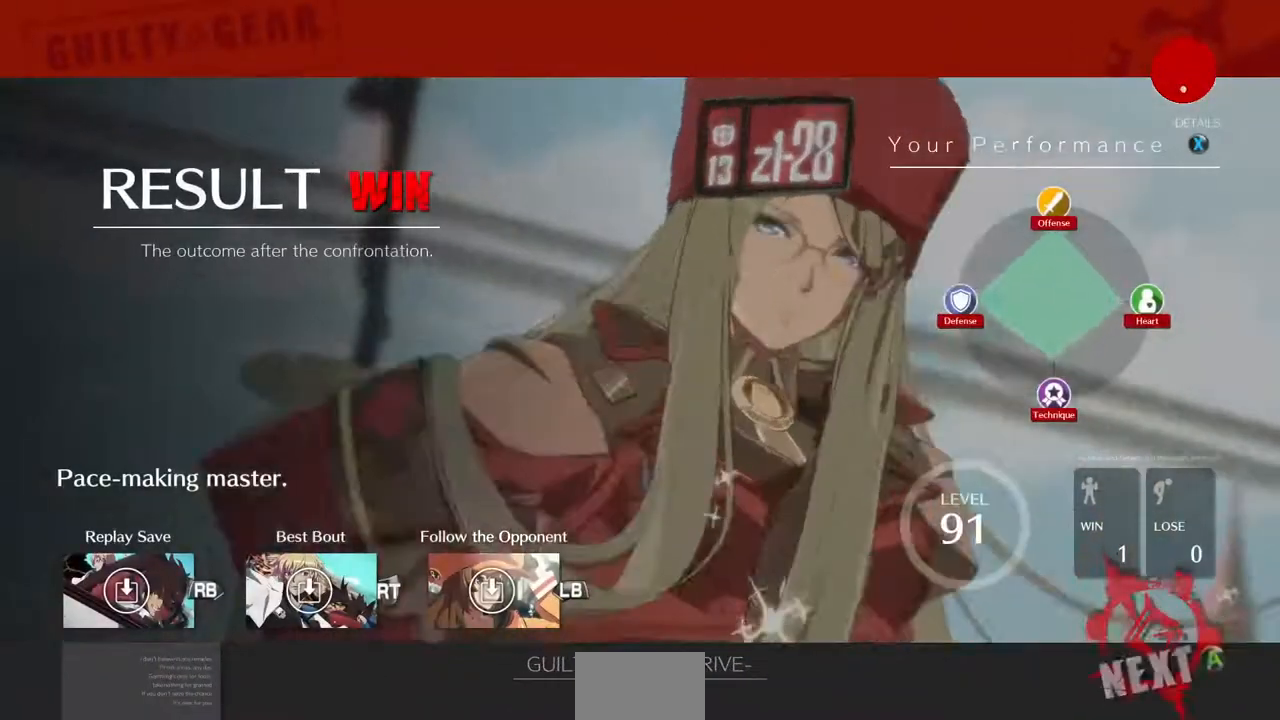
{"dt_ms": 480, "buttons": [], "events": [[200, "CROSS", "down"], [280, "CROSS", "up"]]}
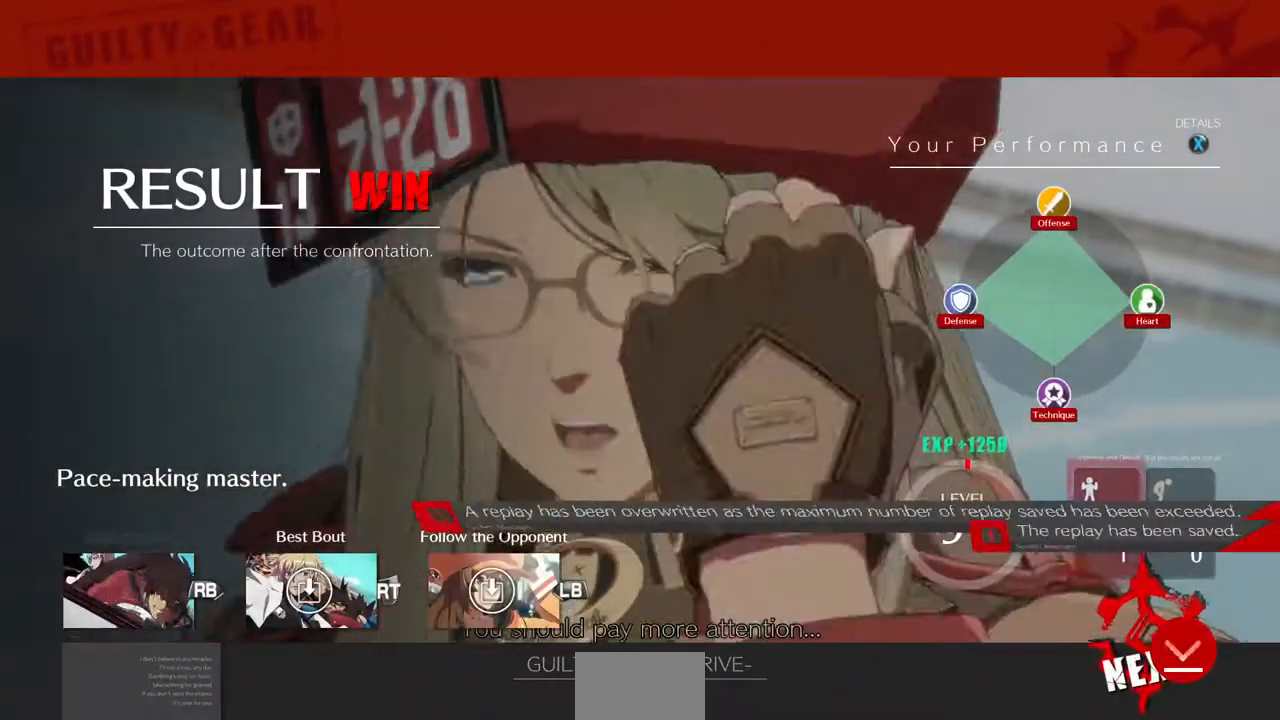
{"dt_ms": 520, "buttons": ["CROSS"], "events": [[120, "CROSS", "down"], [200, "CROSS", "up"], [320, "CROSS", "down"], [440, "CROSS", "up"], [520, "CROSS", "down"]]}
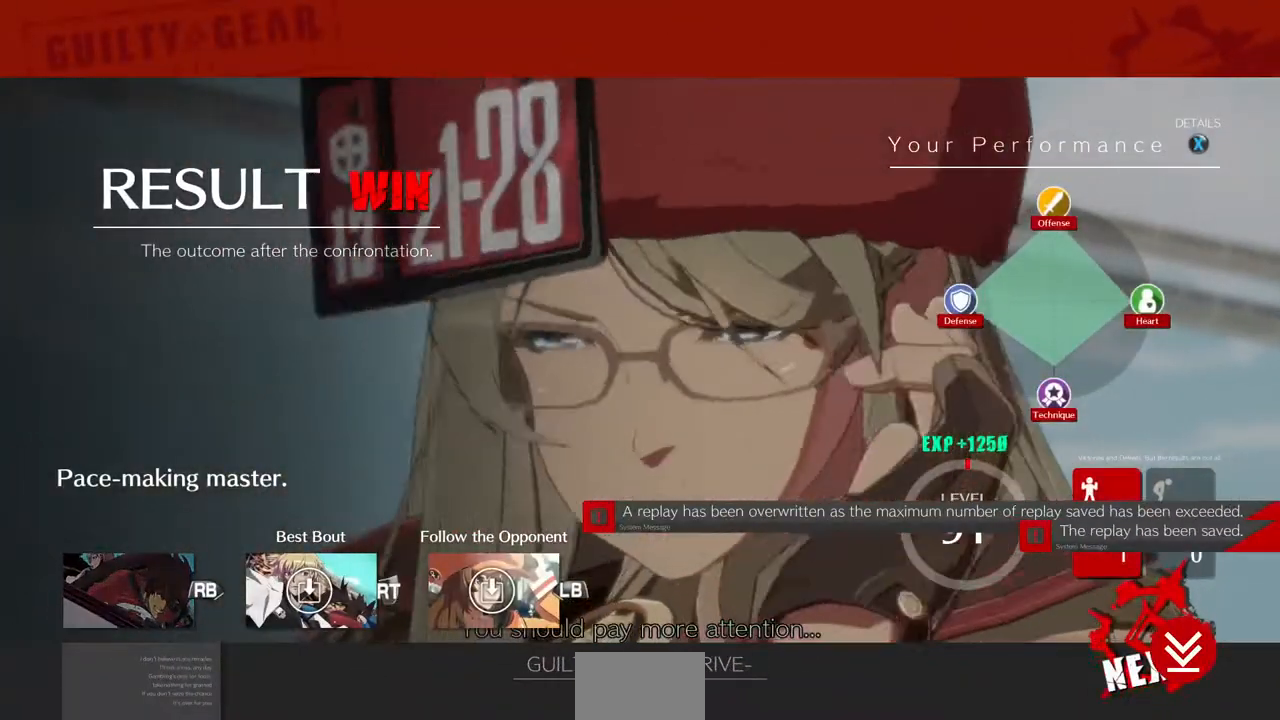
{"dt_ms": 480, "buttons": [], "events": [[120, "CROSS", "up"], [200, "CROSS", "down"], [280, "CROSS", "up"], [360, "CROSS", "down"], [480, "CROSS", "up"]]}